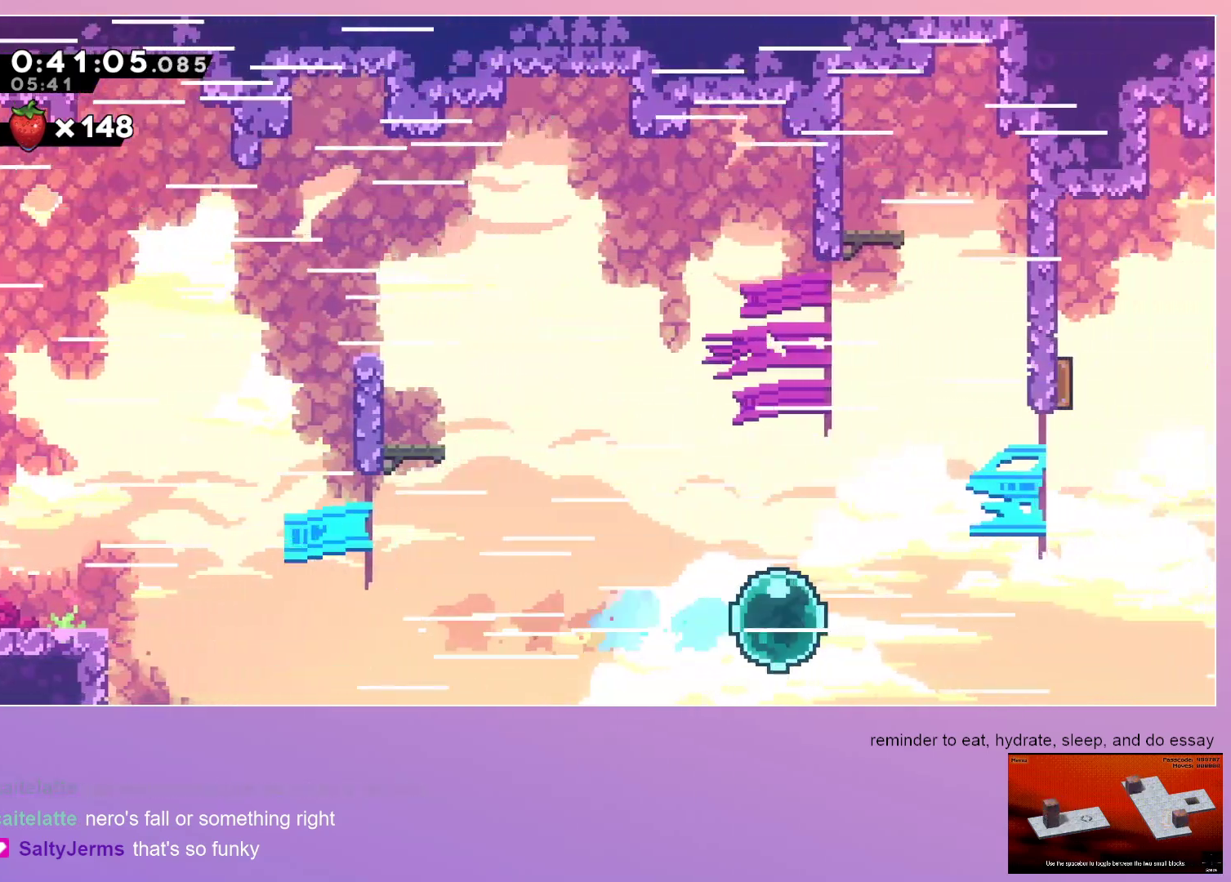
Gameplay with keyboard; each line is a JSON object with the keys held at the frame after it. "events" lists presses ("down") and releases ("up") of "dash", "down", "grab", "jump", "left", "menu", "right" and "up" between this image and that frame as [ms after this image, input, new state], when the widget could be followed in between. No other keys are recorded. Mouse input is not recorded. Key names are as the overlay labels them; some are game actions (e.g. jump) rather than physical keys.
{"keys": ["right"], "events": [[17, "dash", "down"], [150, "dash", "up"], [150, "up", "up"], [250, "dash", "down"], [450, "dash", "up"]]}
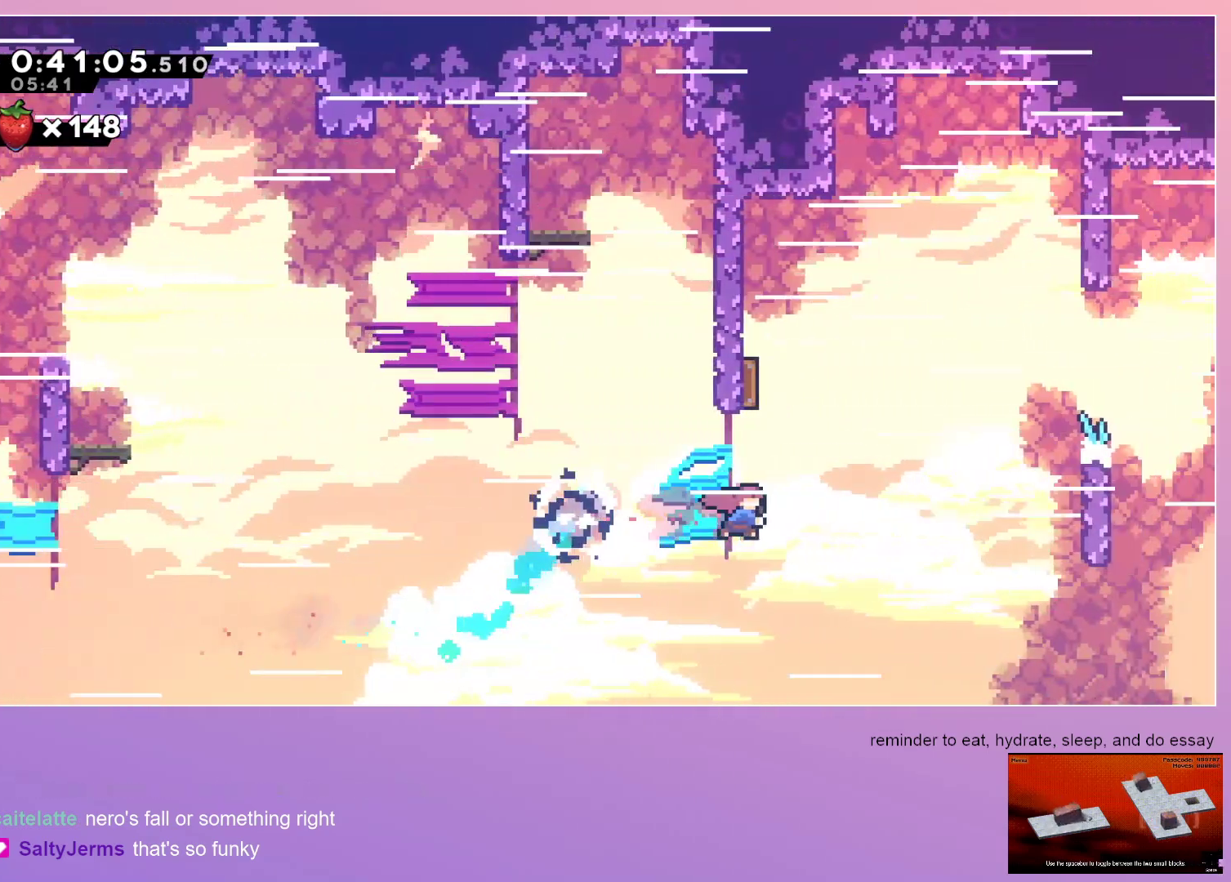
{"keys": ["right"], "events": [[33, "dash", "down"], [33, "right", "up"], [33, "up", "down"], [167, "right", "down"], [167, "up", "up"], [217, "dash", "up"]]}
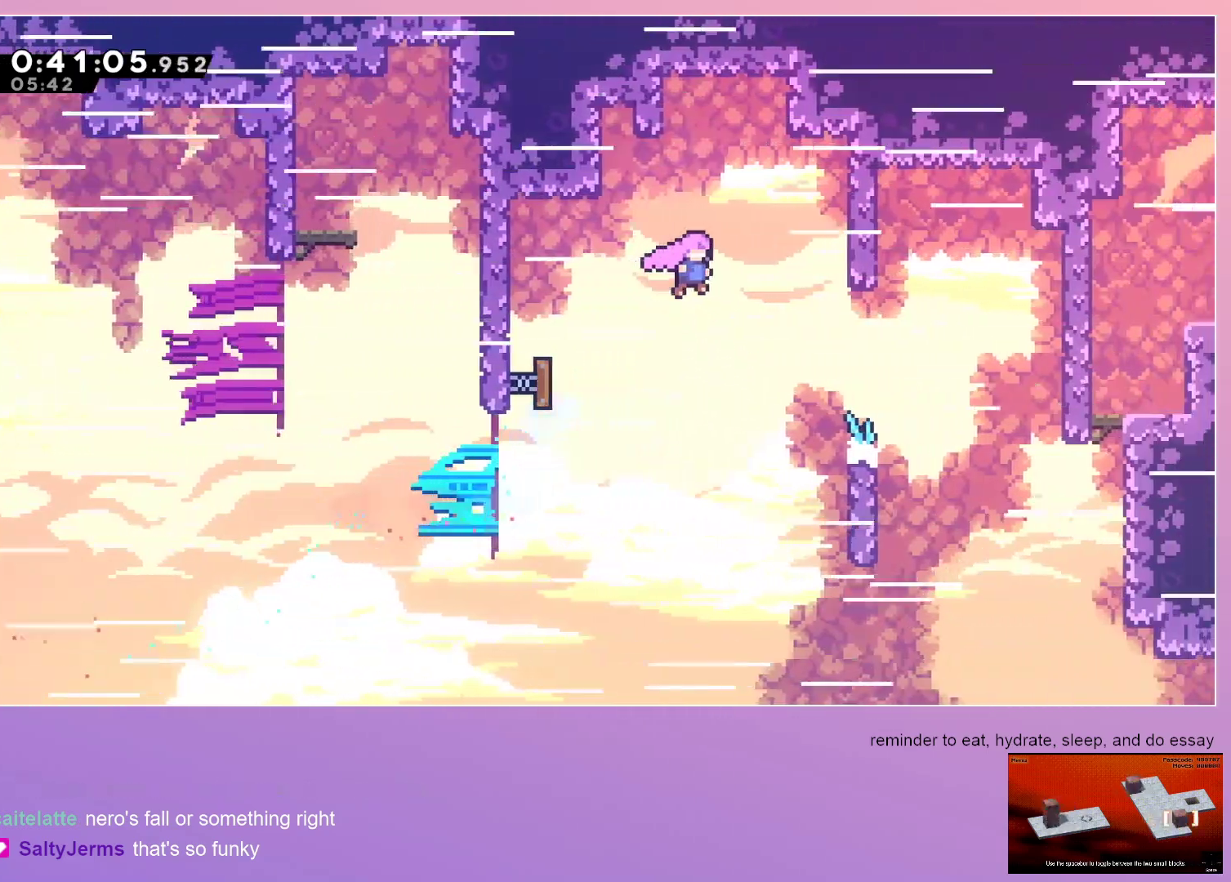
{"keys": ["right"], "events": []}
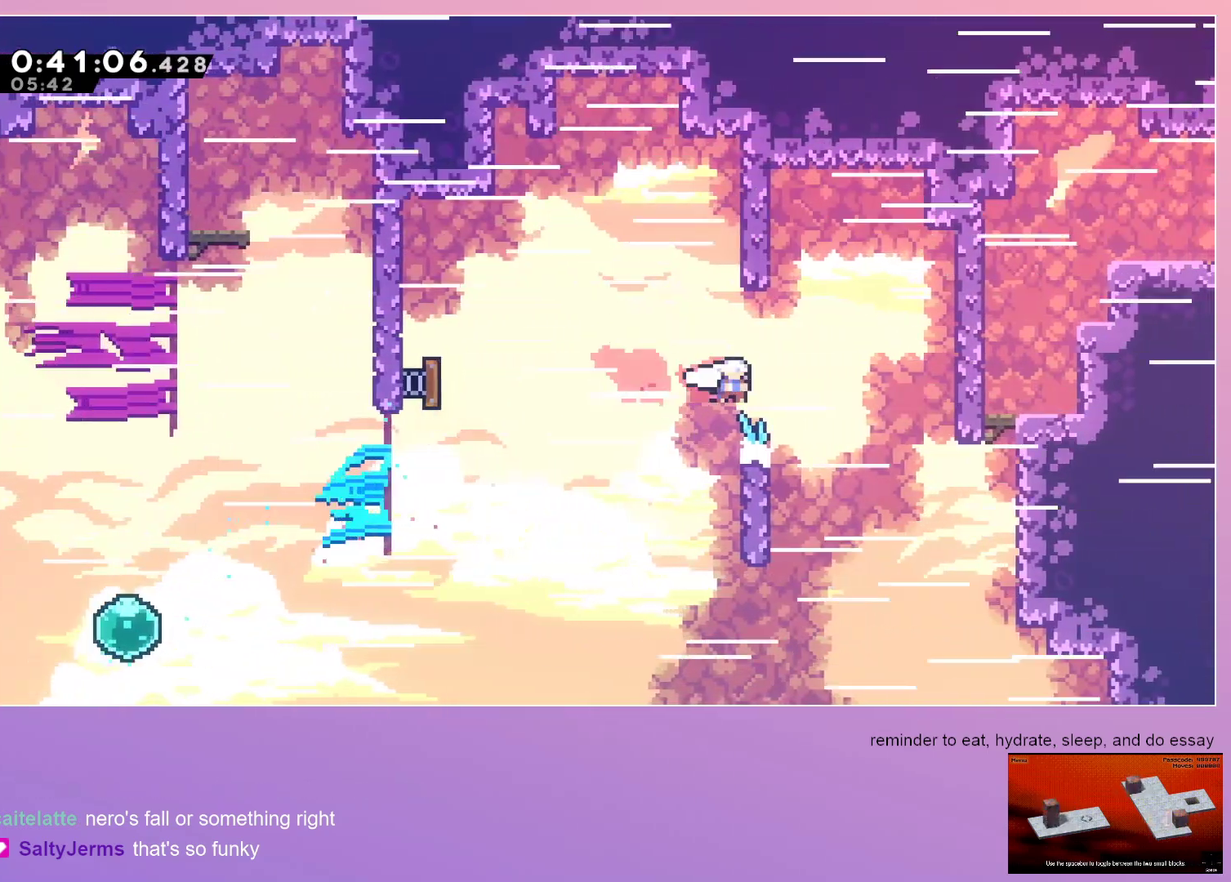
{"keys": ["grab", "right"], "events": [[350, "grab", "down"]]}
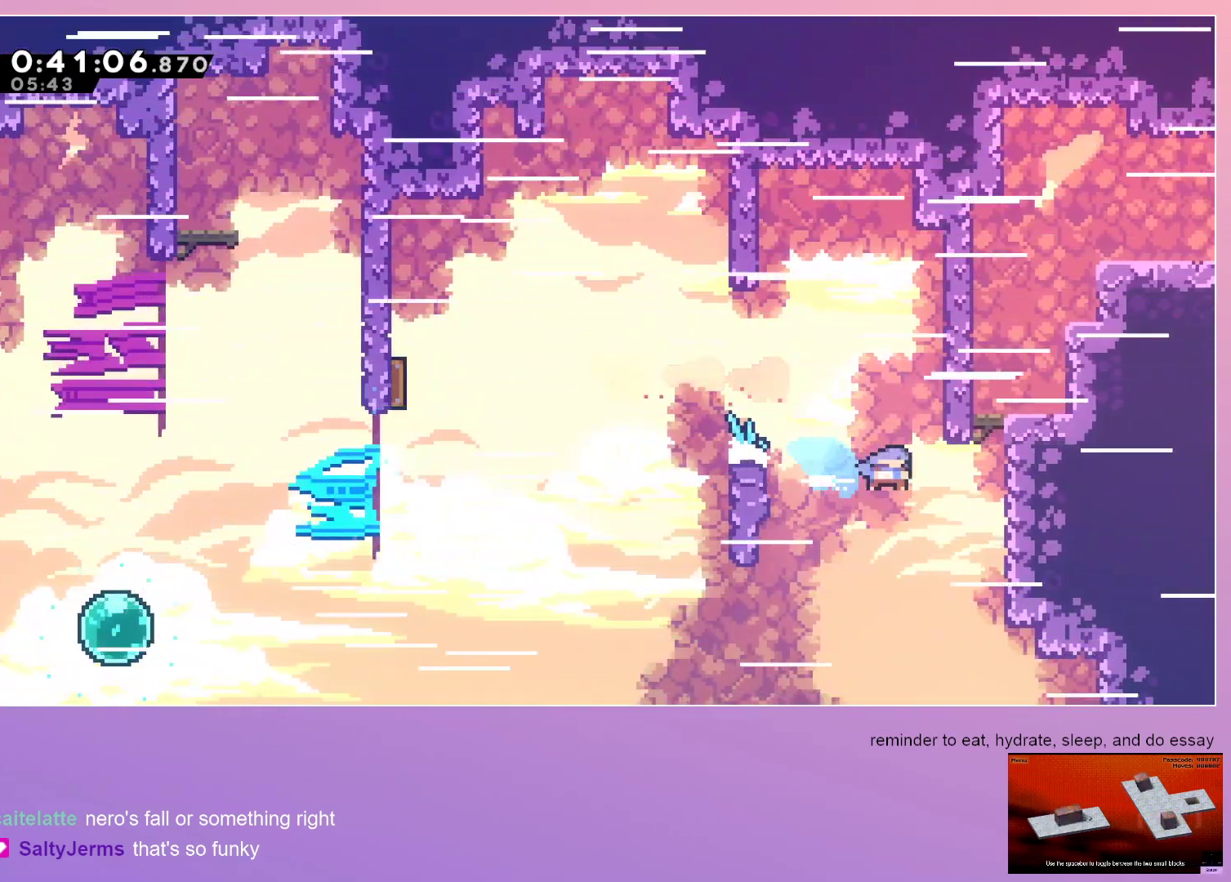
{"keys": ["dash", "up"], "events": [[167, "jump", "down"], [267, "jump", "up"], [367, "grab", "up"], [367, "right", "up"], [500, "dash", "down"], [500, "up", "down"]]}
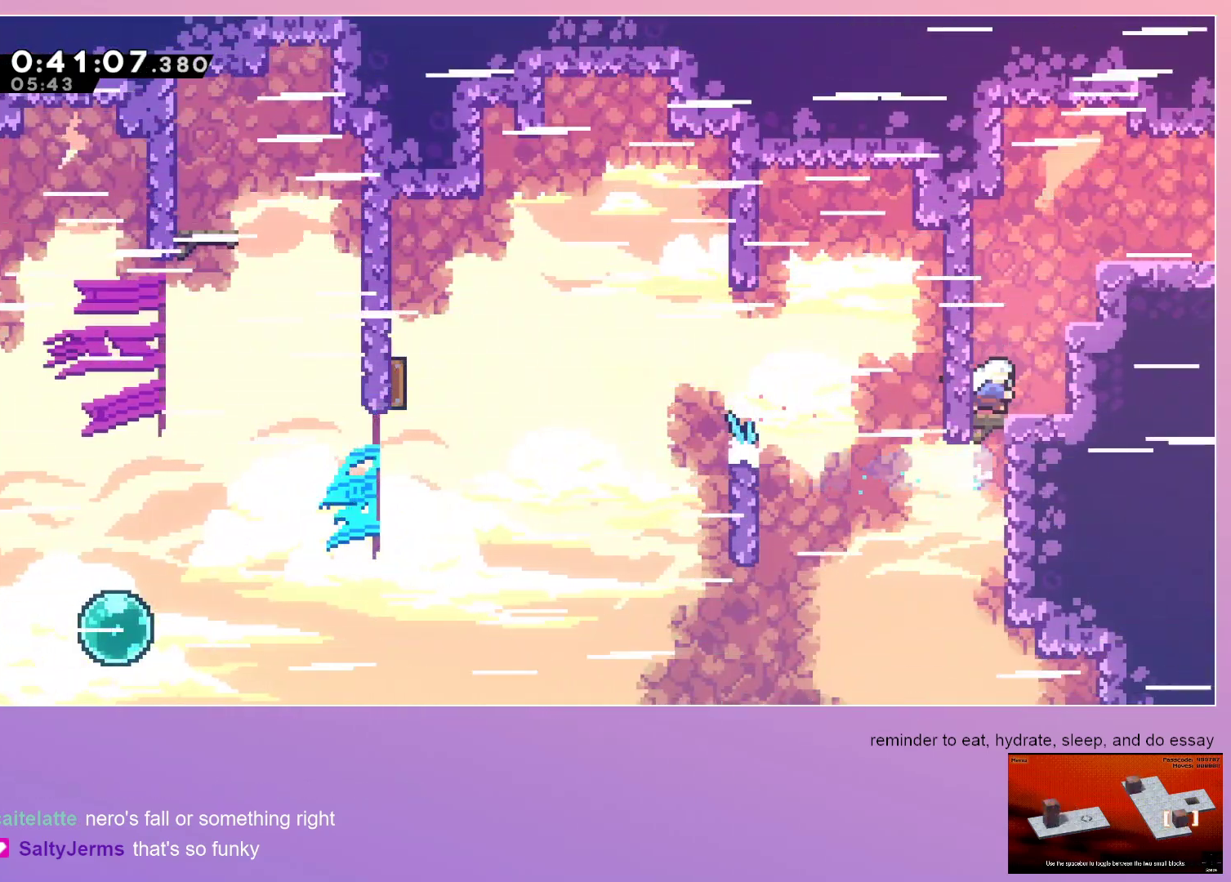
{"keys": ["jump", "right"], "events": [[133, "dash", "up"], [183, "right", "down"], [183, "up", "up"], [467, "jump", "down"]]}
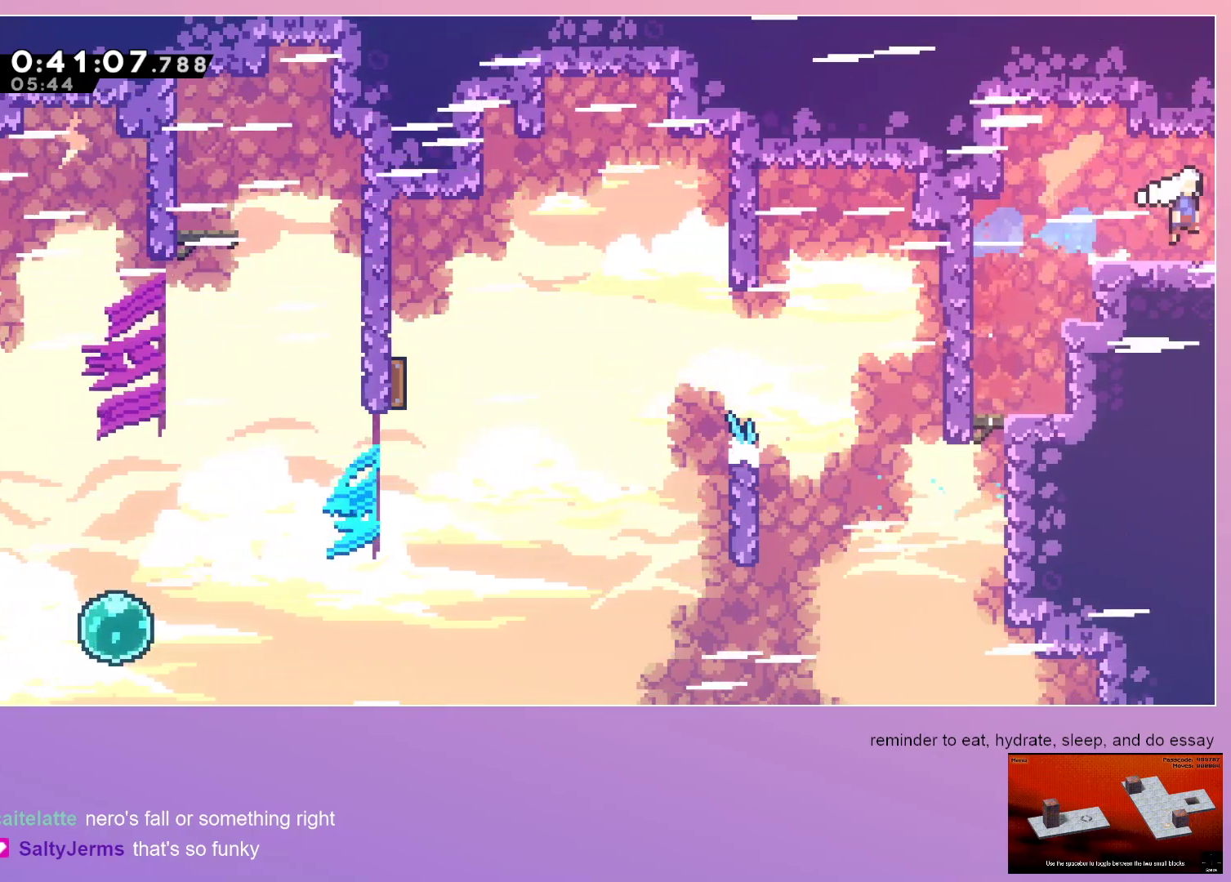
{"keys": ["down", "right"], "events": [[50, "jump", "up"], [200, "down", "down"]]}
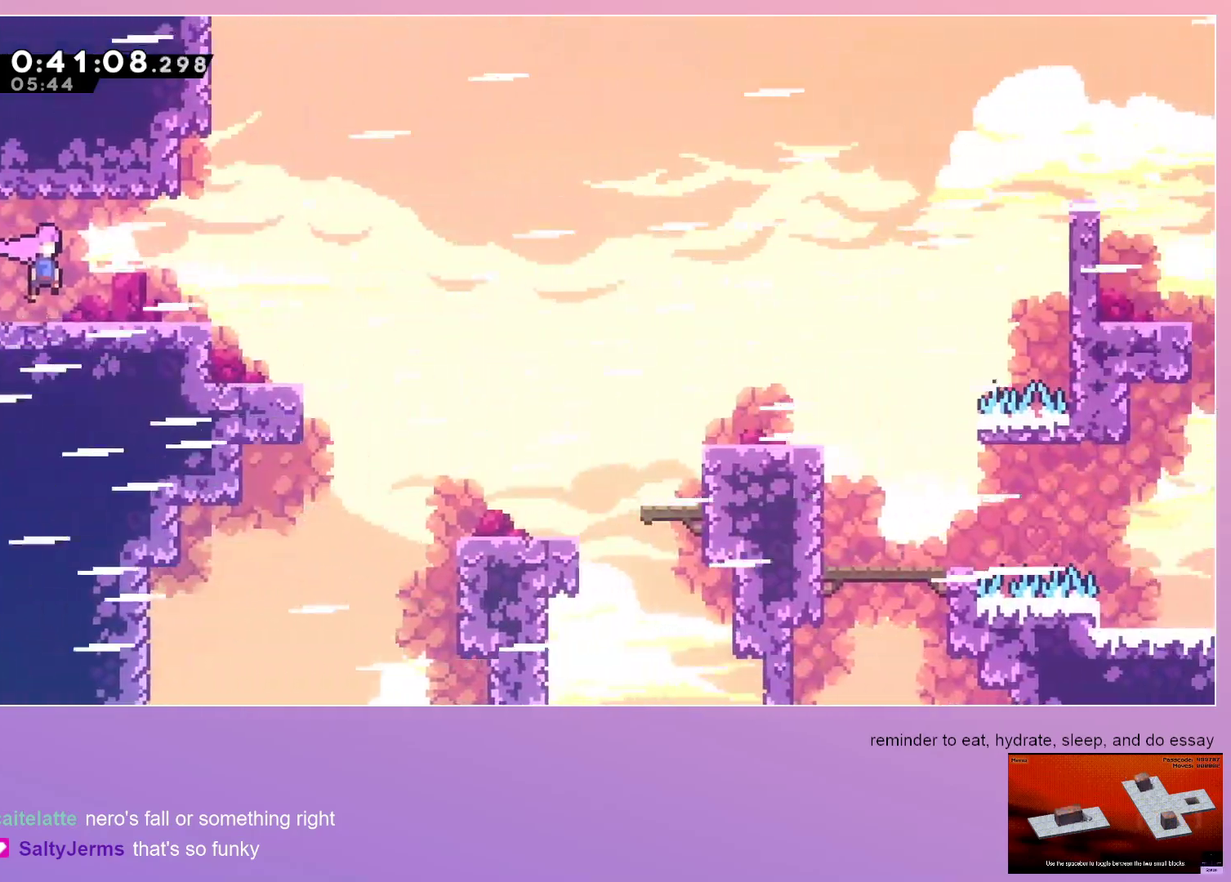
{"keys": ["down", "jump", "right"], "events": [[267, "dash", "down"], [400, "dash", "up"], [500, "jump", "down"]]}
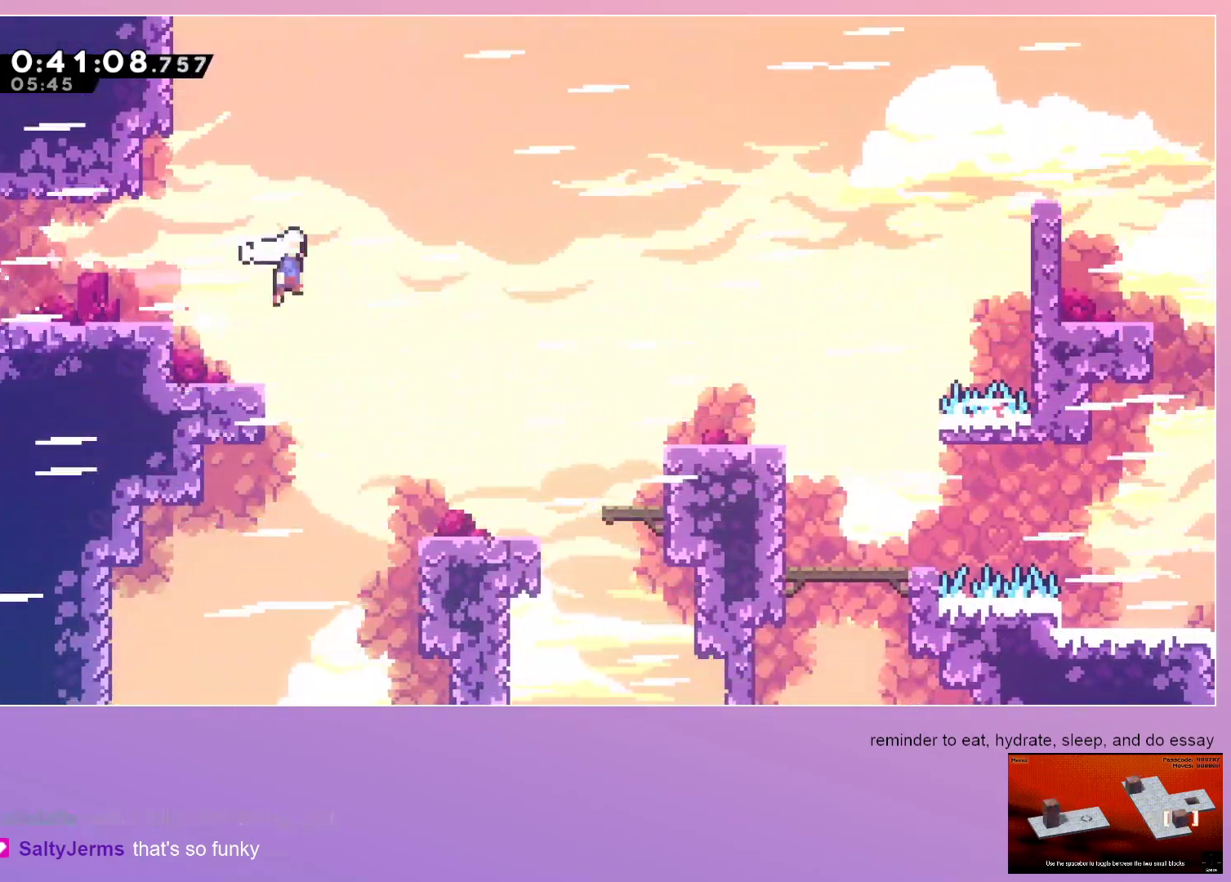
{"keys": ["down", "right"], "events": [[283, "dash", "down"], [383, "jump", "up"], [467, "dash", "up"]]}
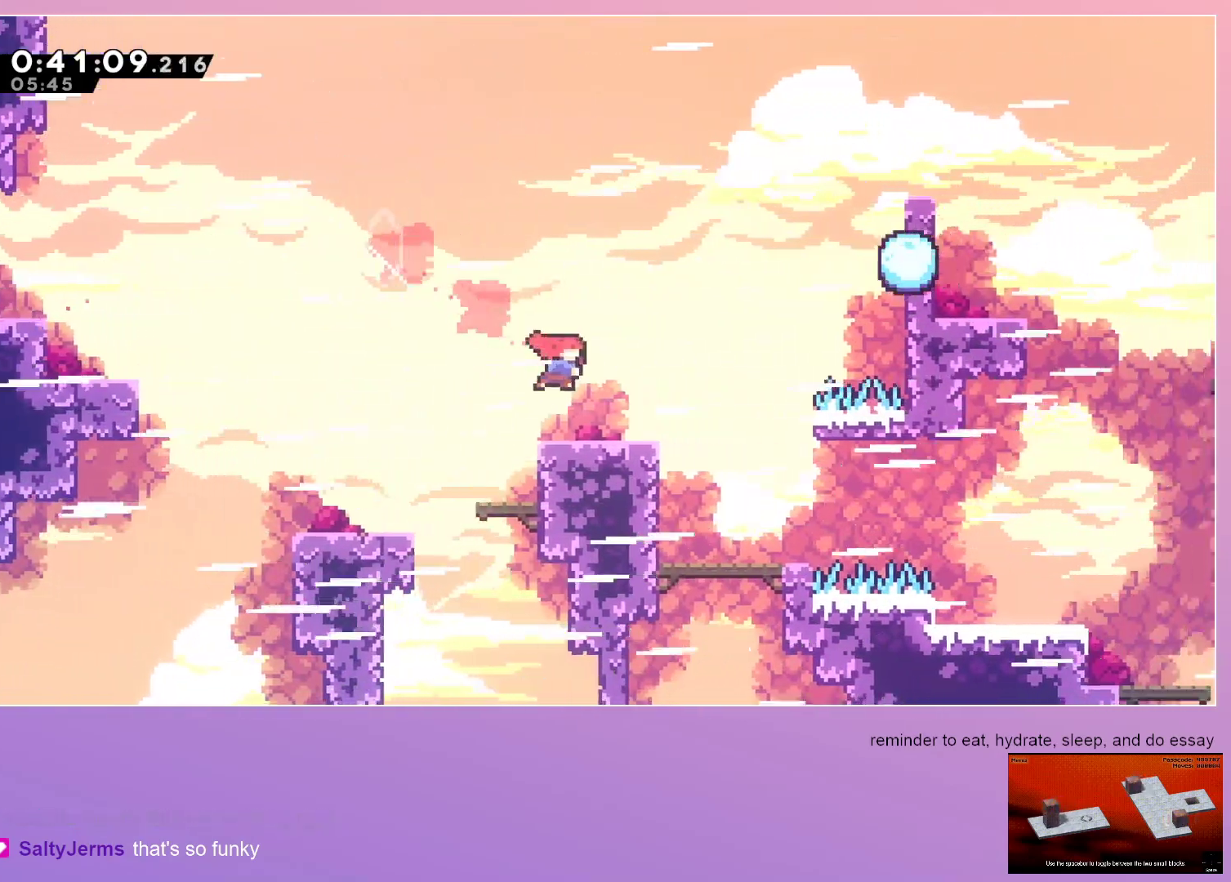
{"keys": ["grab", "jump", "right"], "events": [[17, "grab", "down"], [150, "down", "up"], [150, "jump", "down"]]}
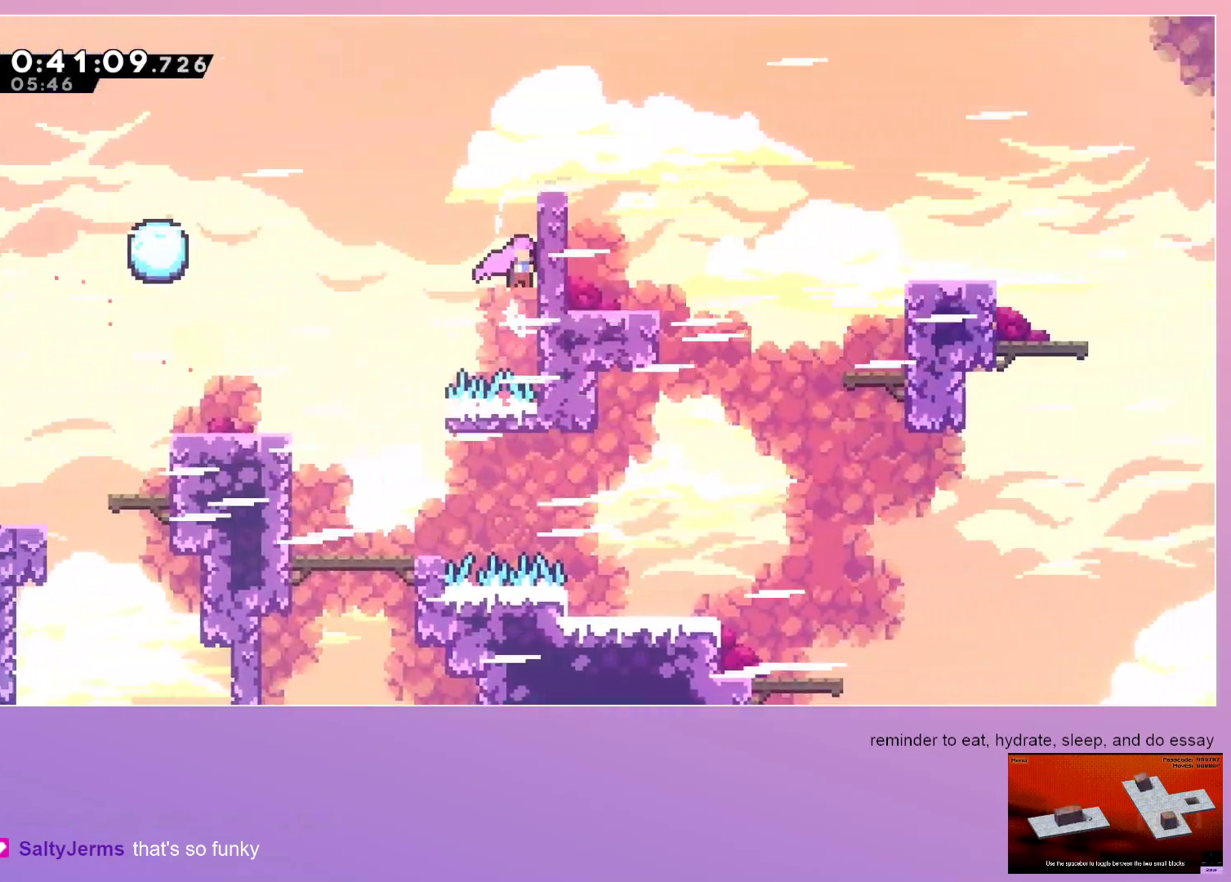
{"keys": ["down", "grab", "right"], "events": [[317, "down", "down"], [367, "dash", "down"], [367, "jump", "up"], [500, "dash", "up"]]}
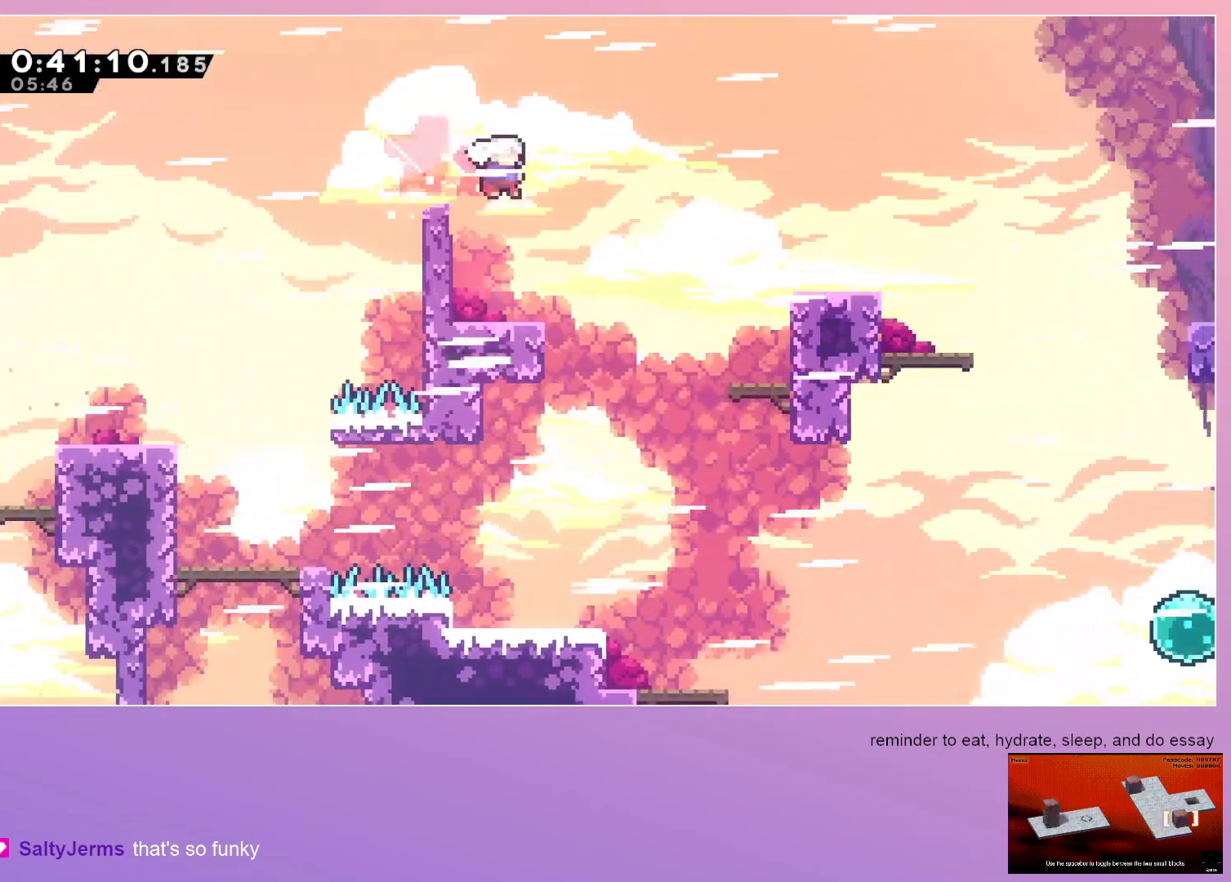
{"keys": ["down", "jump", "right"], "events": [[50, "jump", "down"], [133, "dash", "down"], [183, "jump", "up"], [283, "dash", "up"], [417, "jump", "down"], [467, "grab", "up"]]}
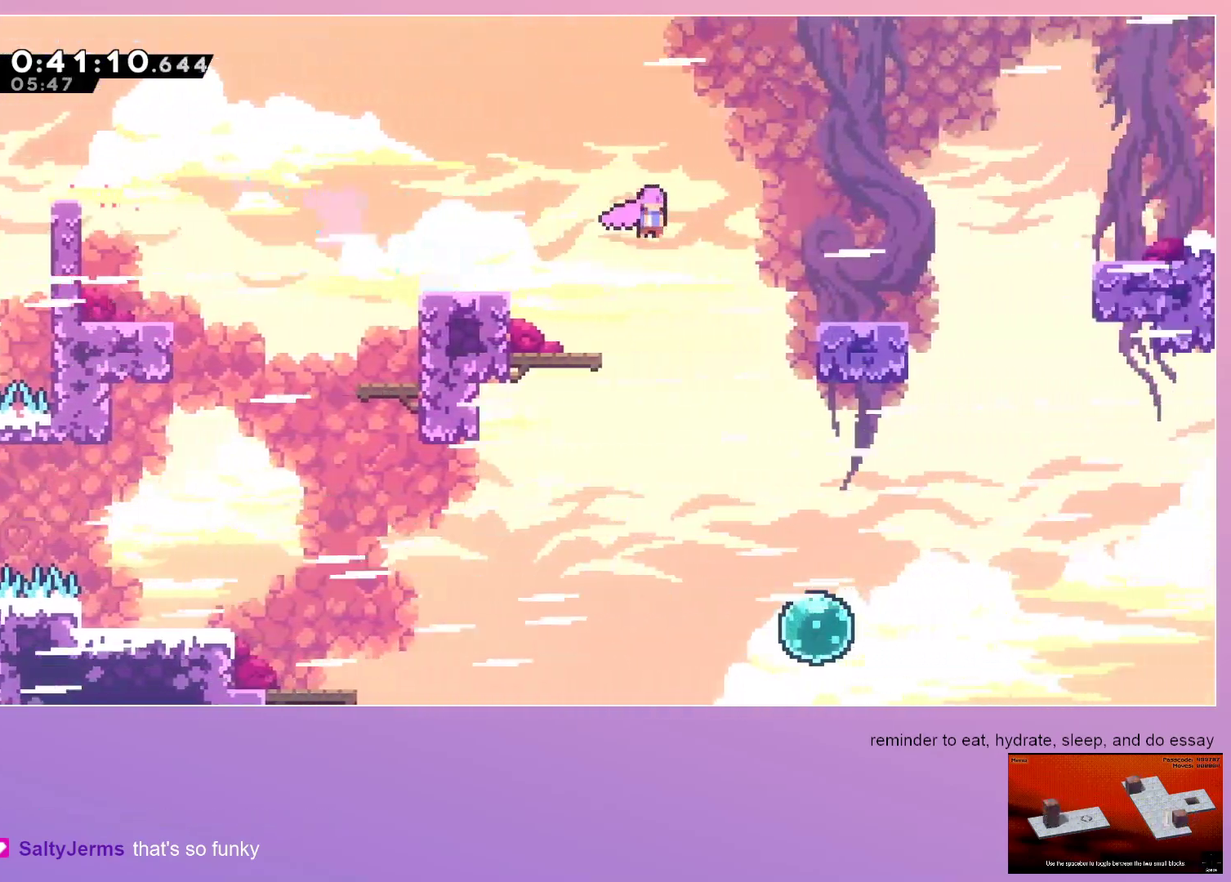
{"keys": ["down", "right"], "events": [[100, "dash", "down"], [250, "dash", "up"], [300, "dash", "down"], [433, "jump", "up"], [483, "dash", "up"]]}
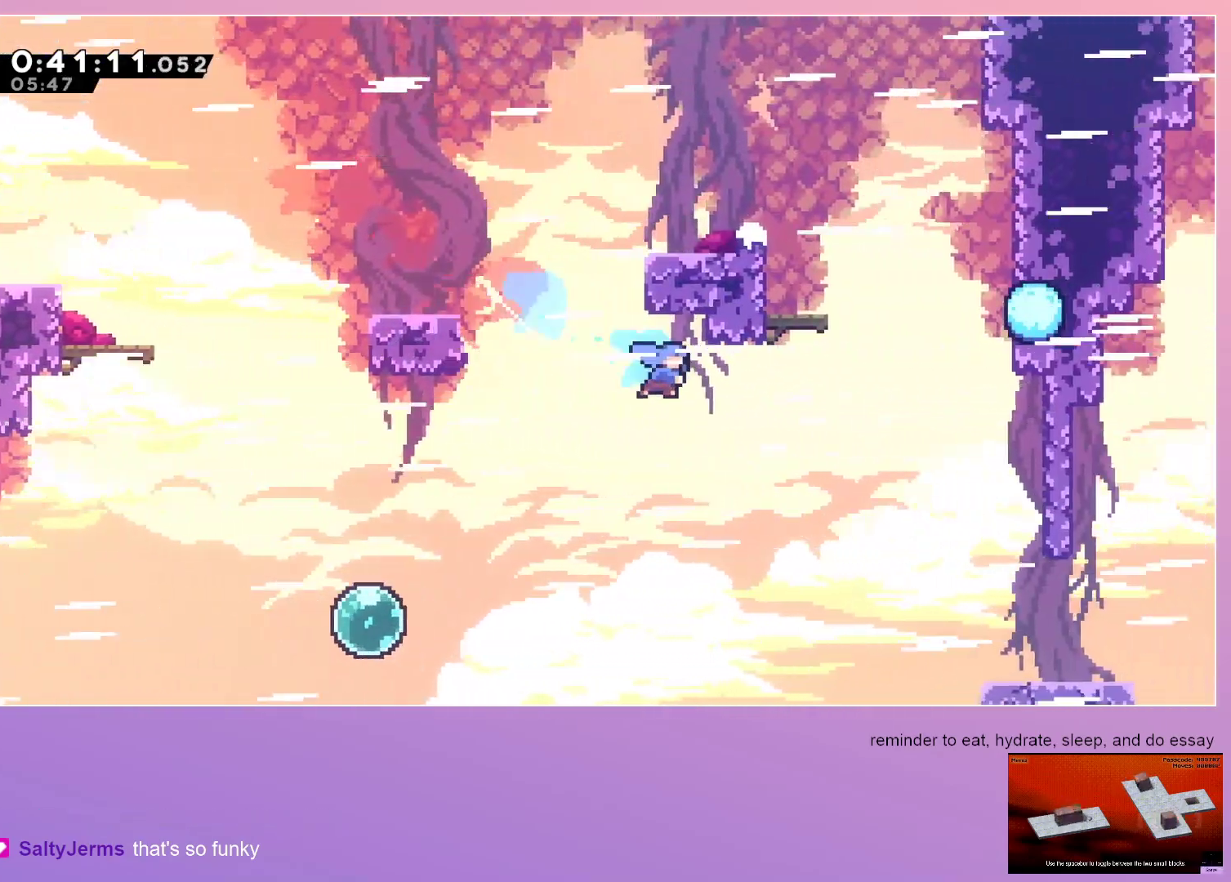
{"keys": ["jump", "right"], "events": [[450, "down", "up"], [450, "jump", "down"]]}
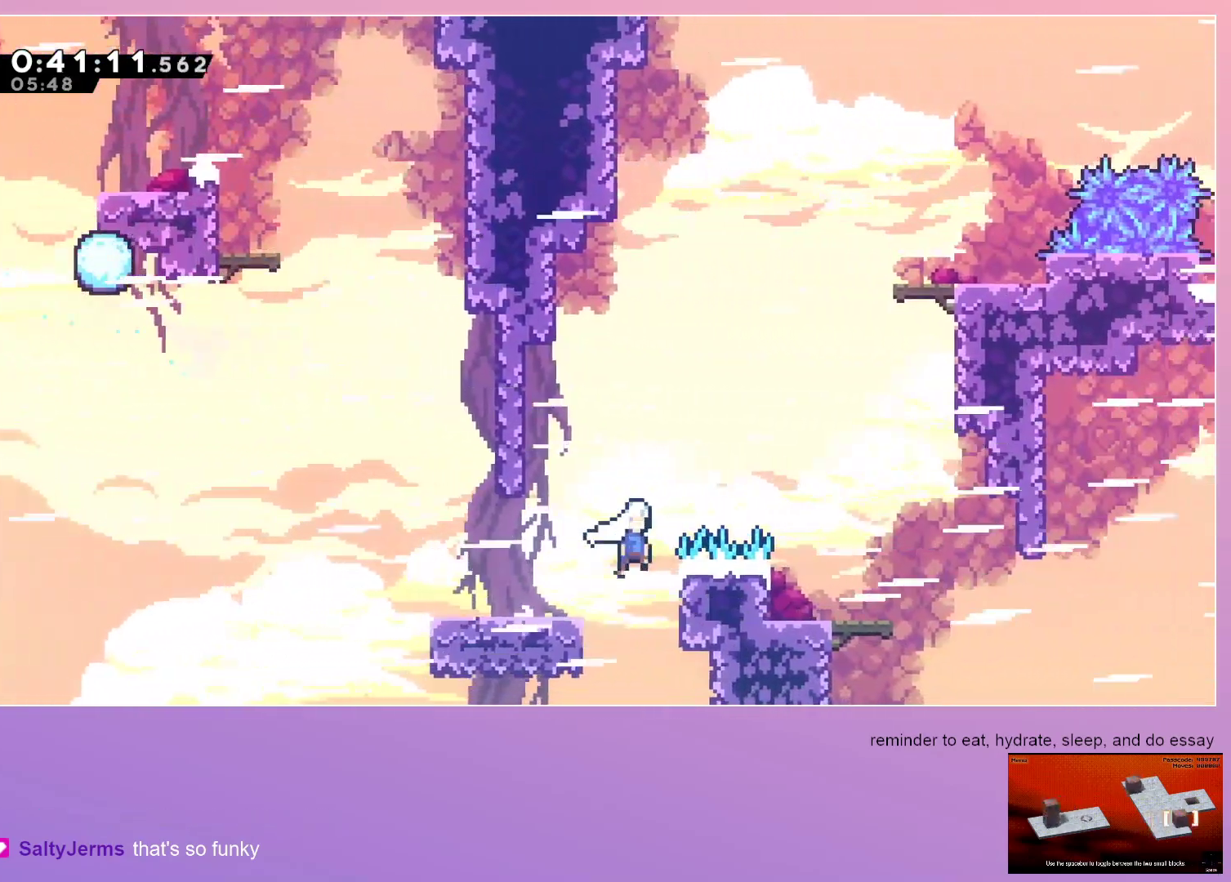
{"keys": ["down", "left"], "events": [[233, "down", "down"], [233, "right", "up"], [283, "dash", "down"], [383, "jump", "up"], [467, "dash", "up"], [467, "left", "down"]]}
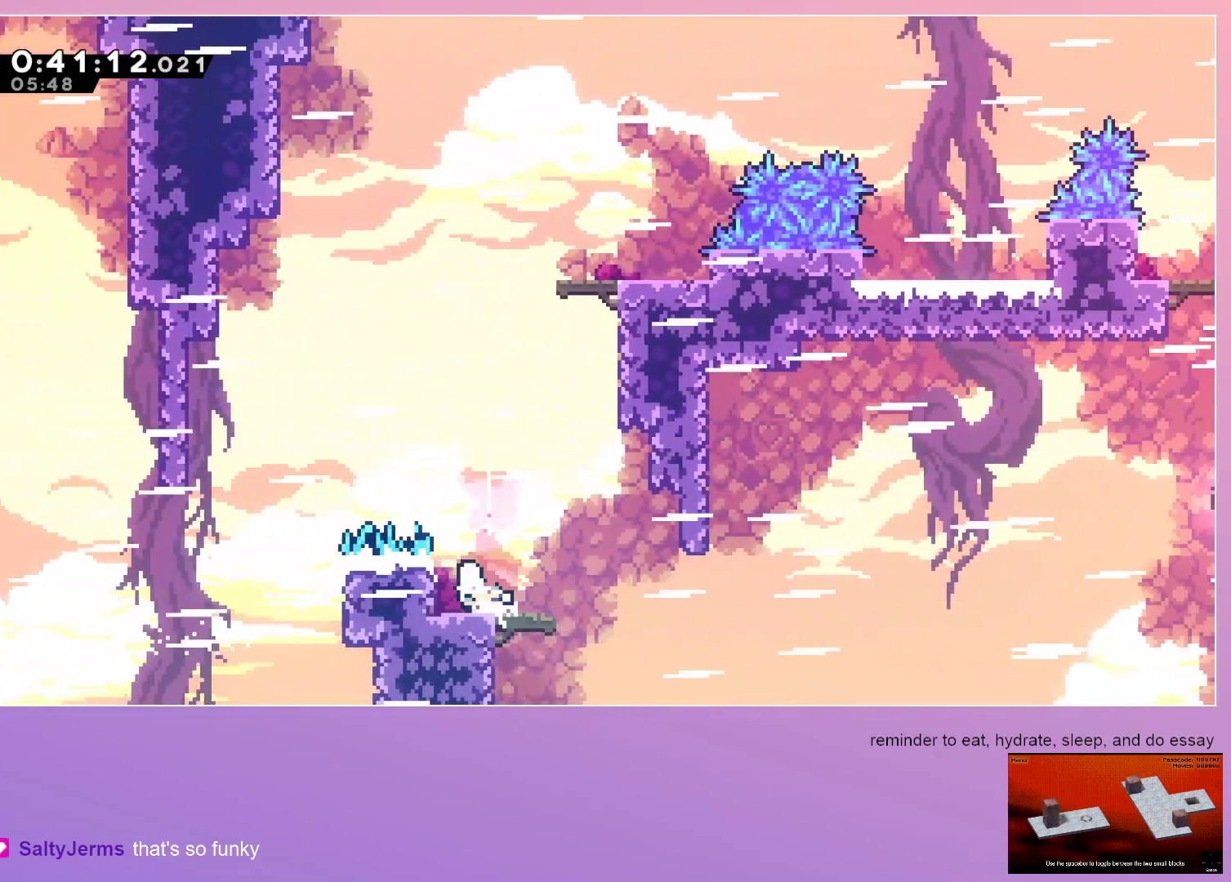
{"keys": ["jump", "right"], "events": [[17, "dash", "down"], [150, "dash", "up"], [150, "left", "up"], [200, "right", "down"], [250, "dash", "down"], [383, "dash", "up"], [433, "down", "up"], [483, "jump", "down"]]}
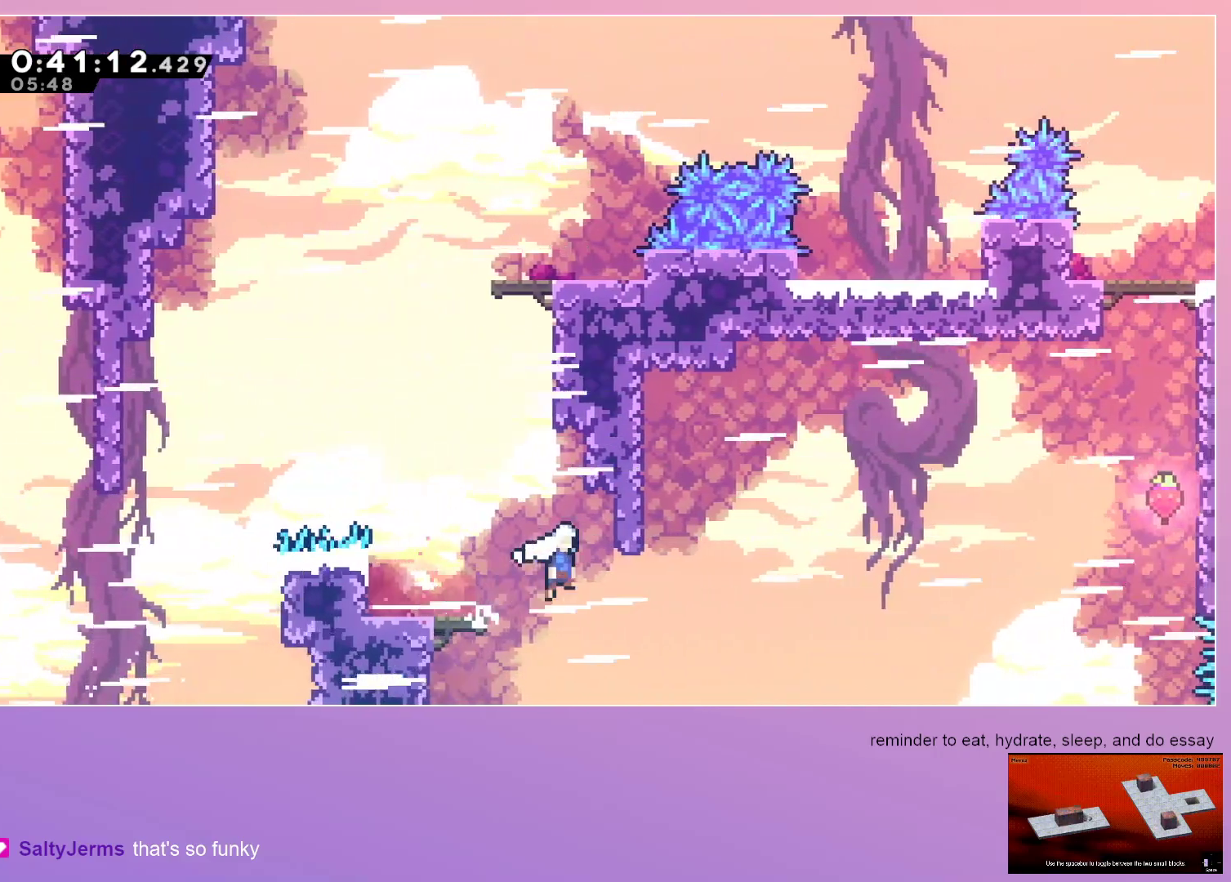
{"keys": ["jump", "right"], "events": [[267, "dash", "down"], [267, "up", "down"], [450, "dash", "up"], [500, "up", "up"]]}
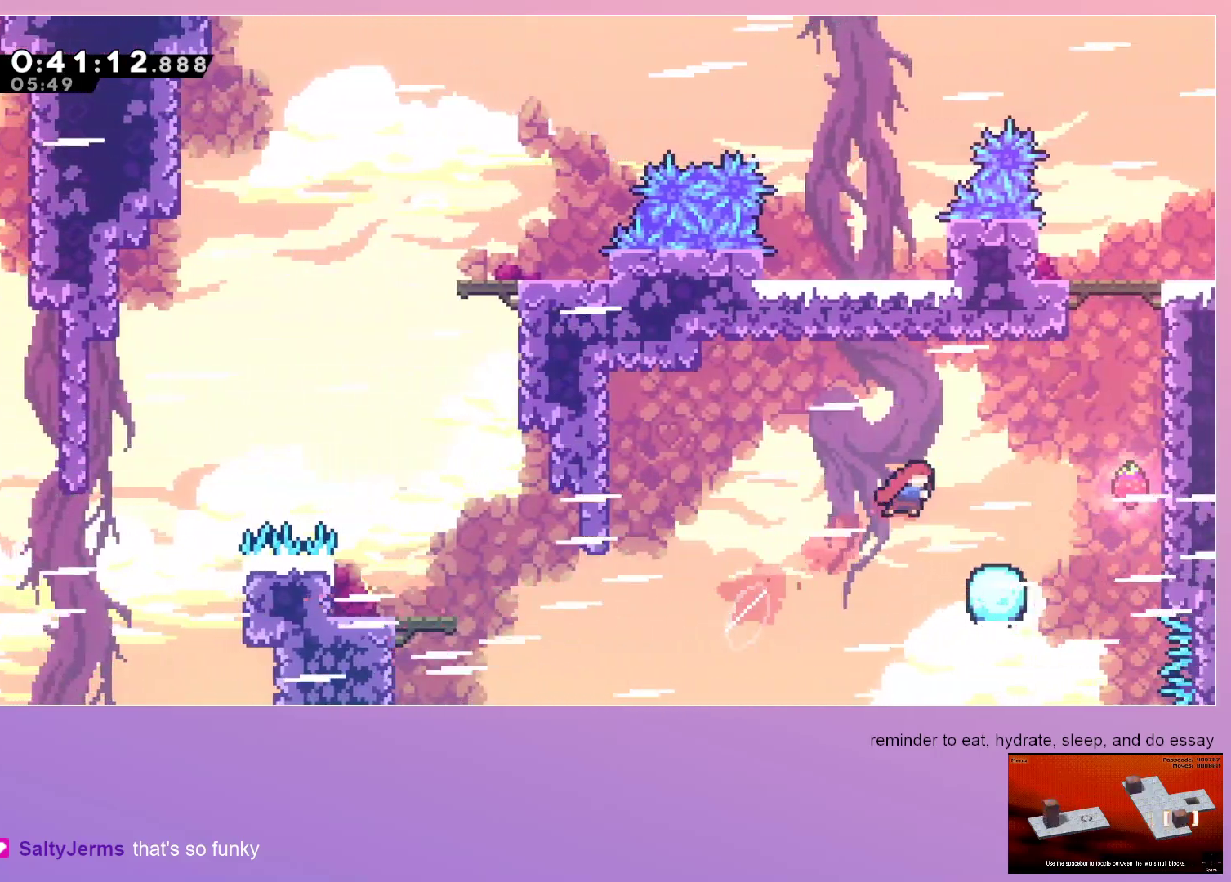
{"keys": ["grab", "jump", "right"], "events": [[100, "dash", "down"], [233, "dash", "up"], [233, "grab", "down"]]}
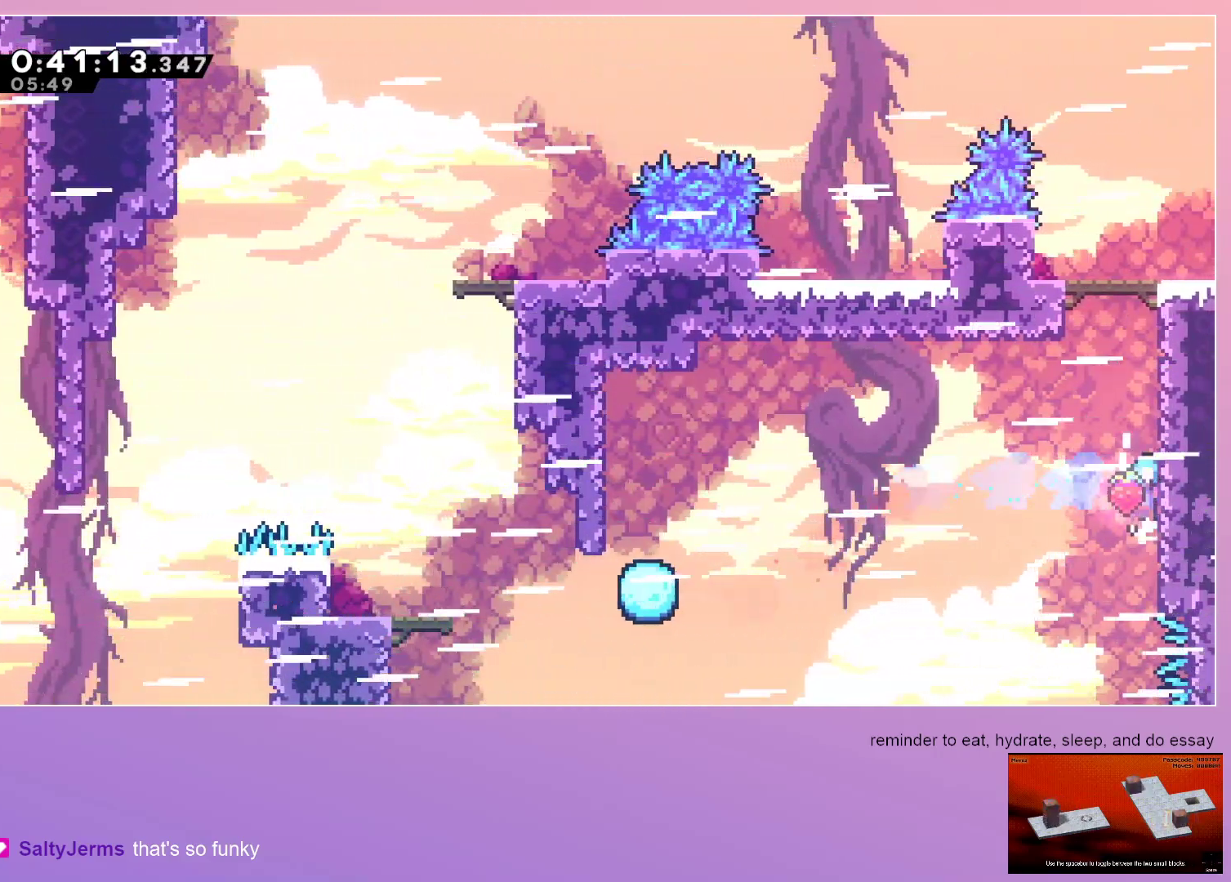
{"keys": ["grab", "jump", "right"], "events": []}
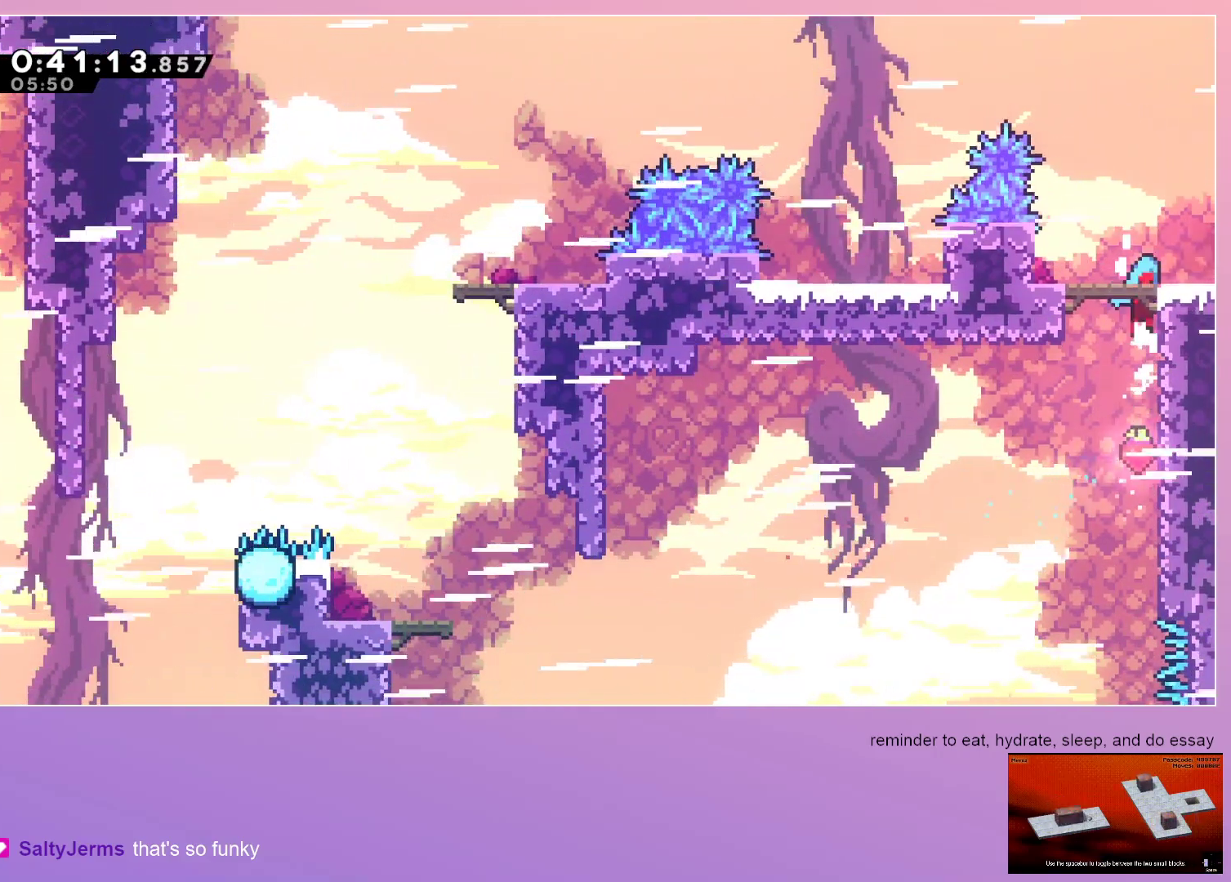
{"keys": ["right"], "events": [[117, "jump", "up"], [217, "grab", "up"], [217, "right", "up"], [300, "right", "down"]]}
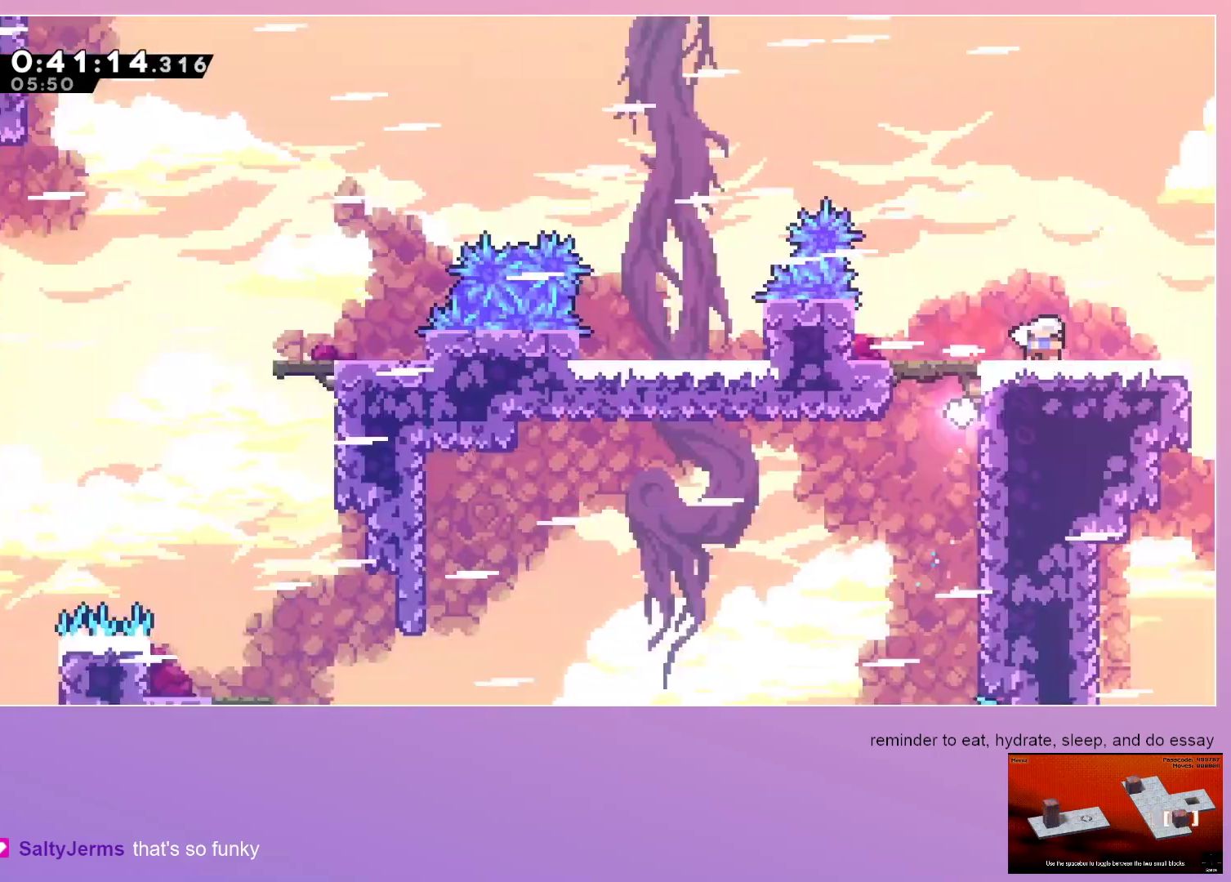
{"keys": ["right", "up"], "events": [[150, "up", "down"]]}
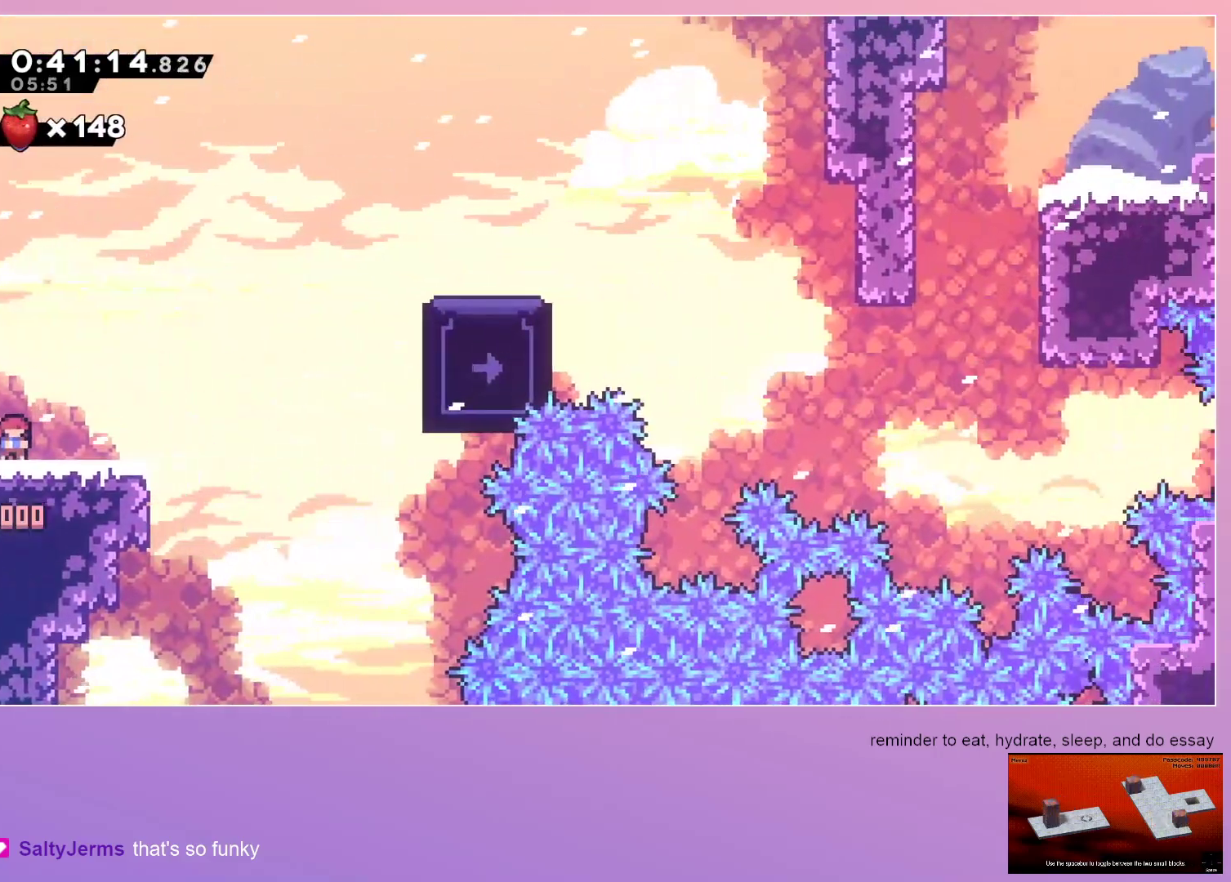
{"keys": ["dash", "right"], "events": [[200, "jump", "down"], [383, "dash", "down"], [433, "jump", "up"], [433, "up", "up"]]}
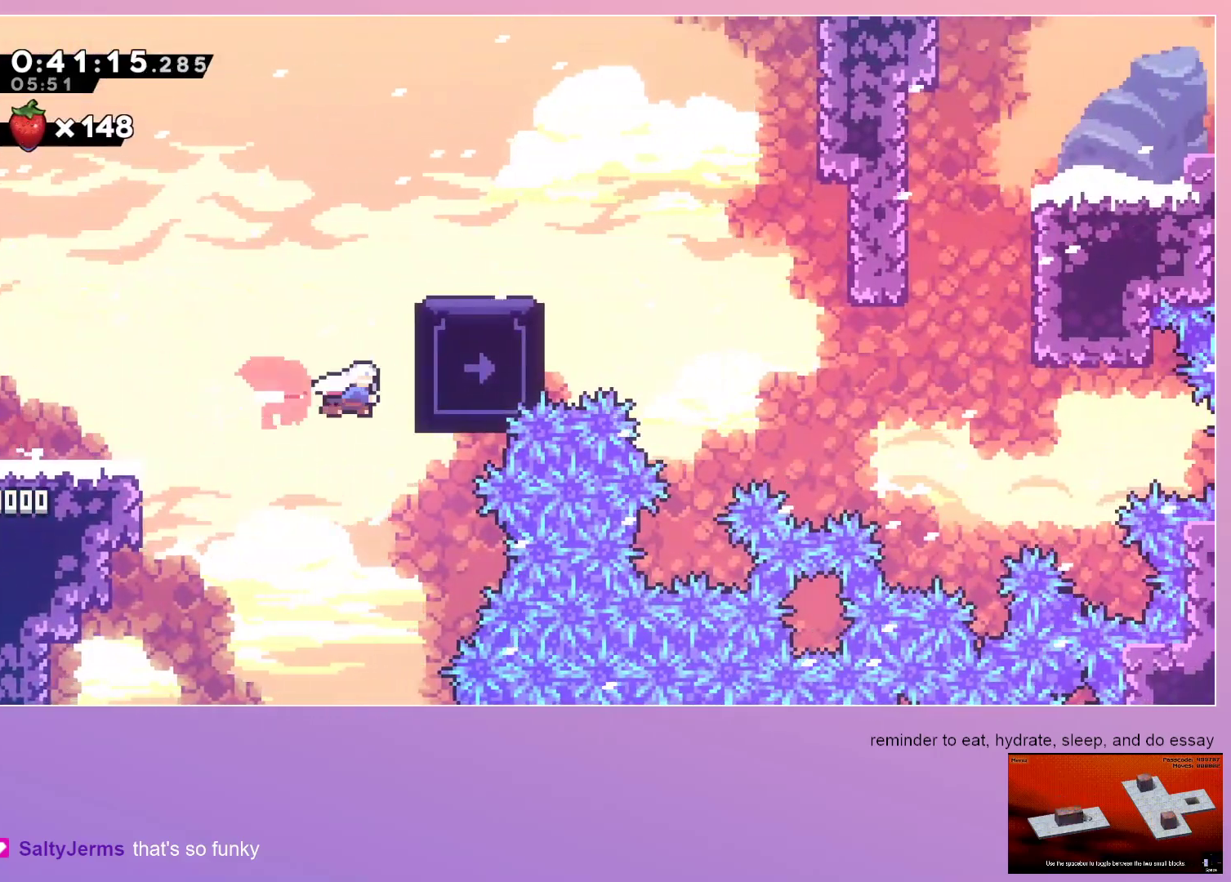
{"keys": ["grab", "jump", "right"], "events": [[83, "dash", "up"], [267, "grab", "down"], [400, "jump", "down"]]}
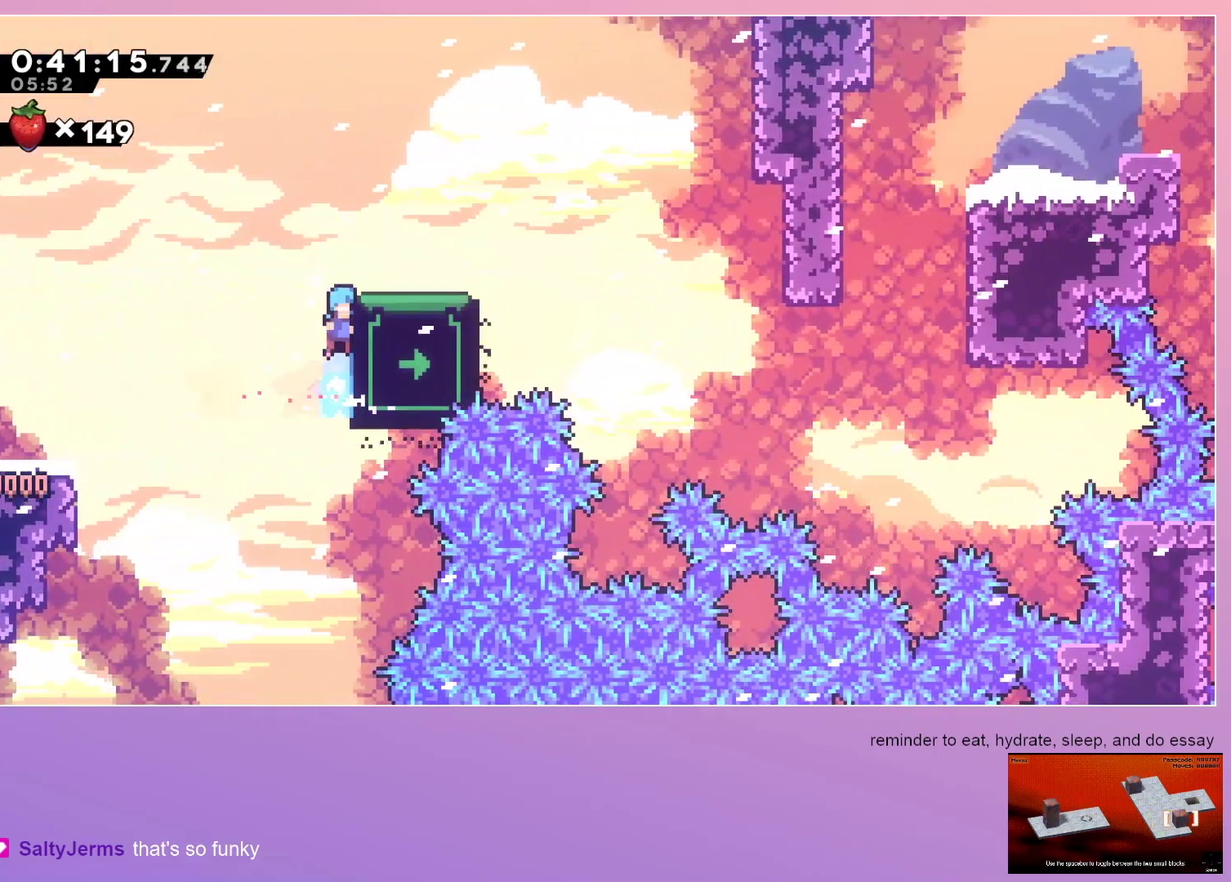
{"keys": ["grab", "right"], "events": [[183, "jump", "up"], [417, "jump", "down"], [483, "jump", "up"]]}